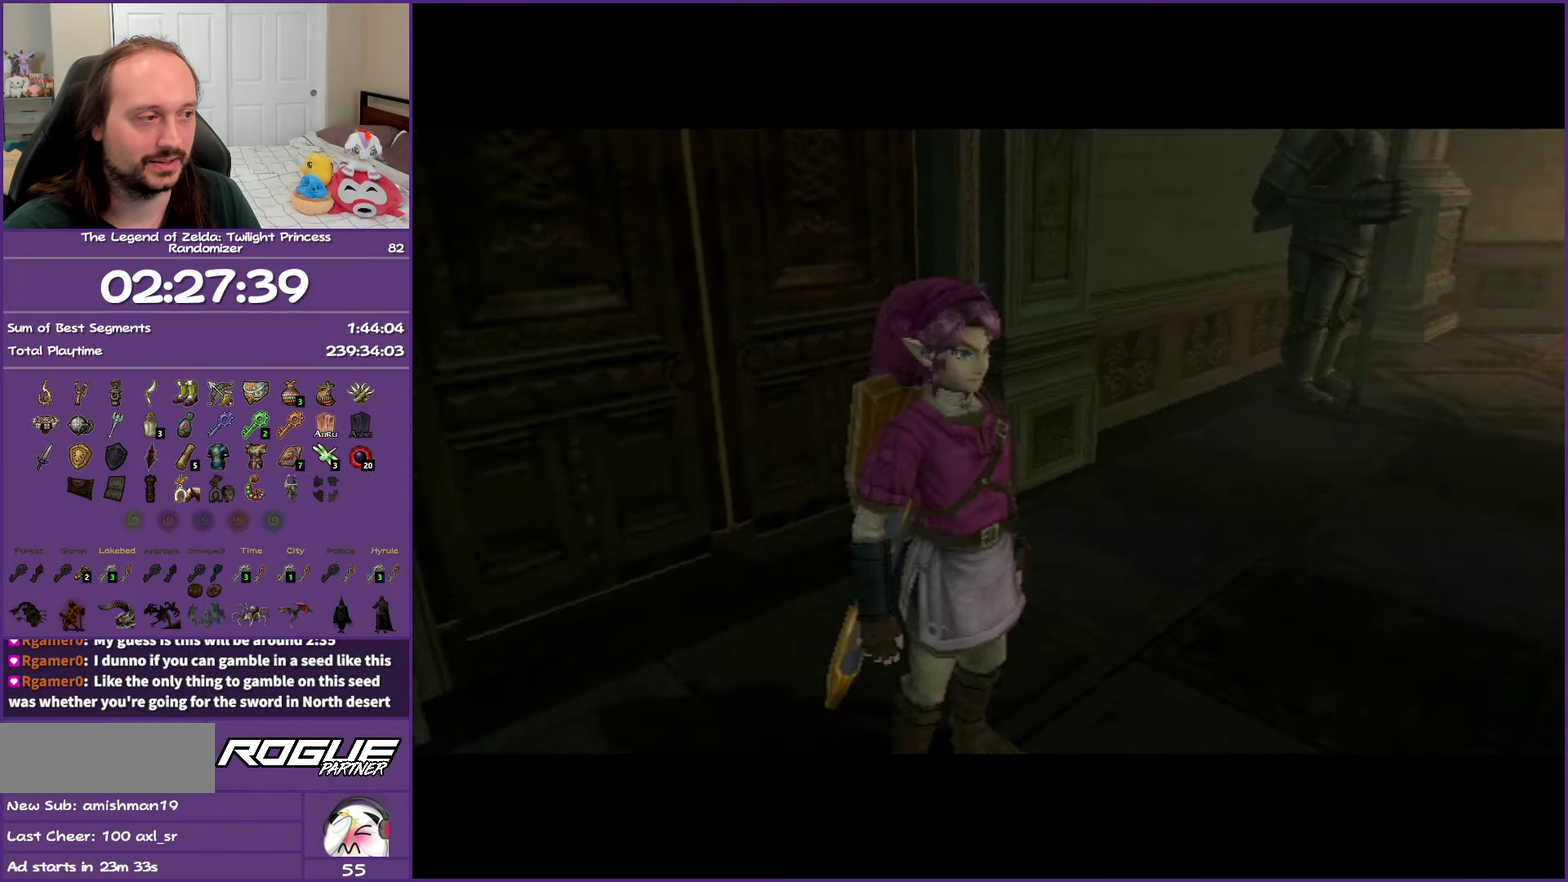
Gameplay with a controller (Nintendo layout); each line is a JSON object with the inputs held at the frame after it. "events" lists button and stick changes between this image and that frame as [ms after this image, input, new state], when the widget could be followed in between. Not read: L3 R3.
{"buttons": ["B"], "left_stick": "up", "right_stick": "center", "events": [[217, "left_stick", "up"], [500, "B", "down"]]}
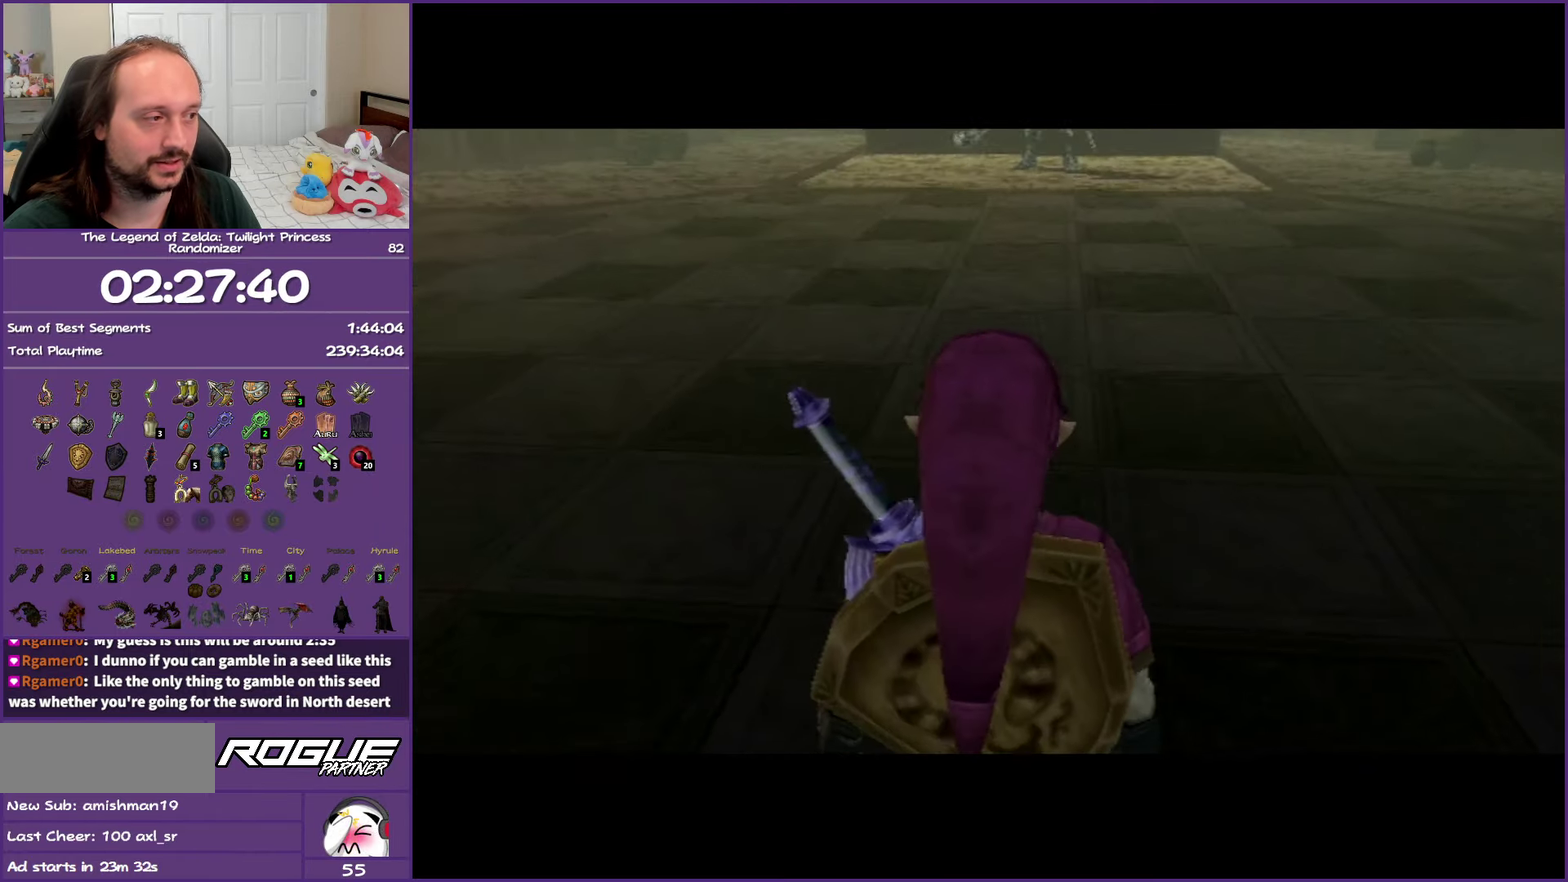
{"buttons": ["B"], "left_stick": "up", "right_stick": "center", "events": [[150, "B", "up"], [233, "B", "down"], [333, "B", "up"], [433, "B", "down"]]}
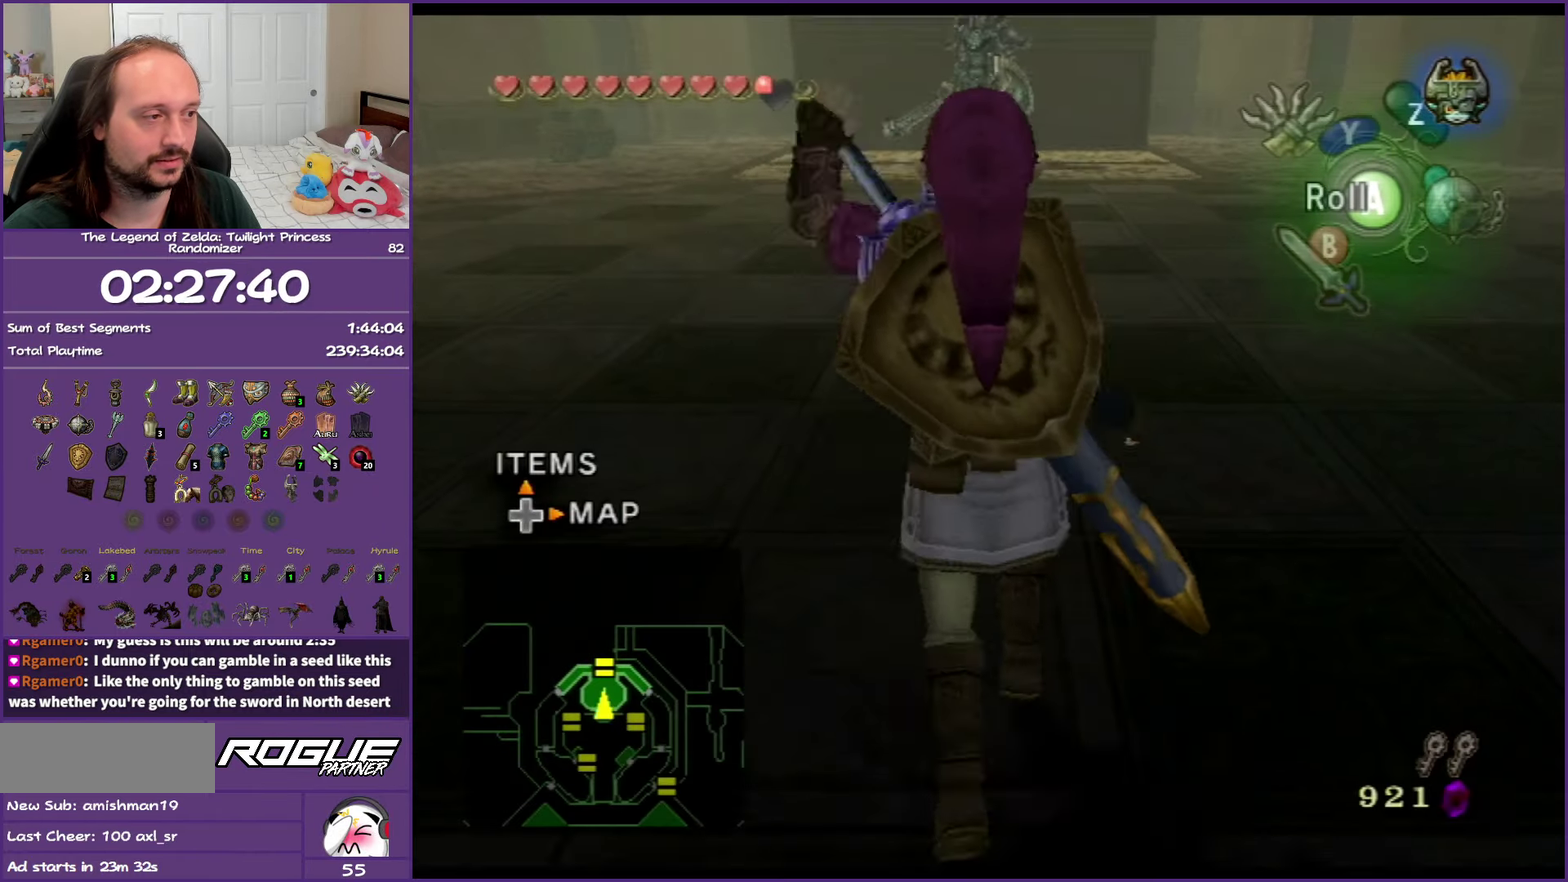
{"buttons": [], "left_stick": "up", "right_stick": "center", "events": [[50, "B", "up"]]}
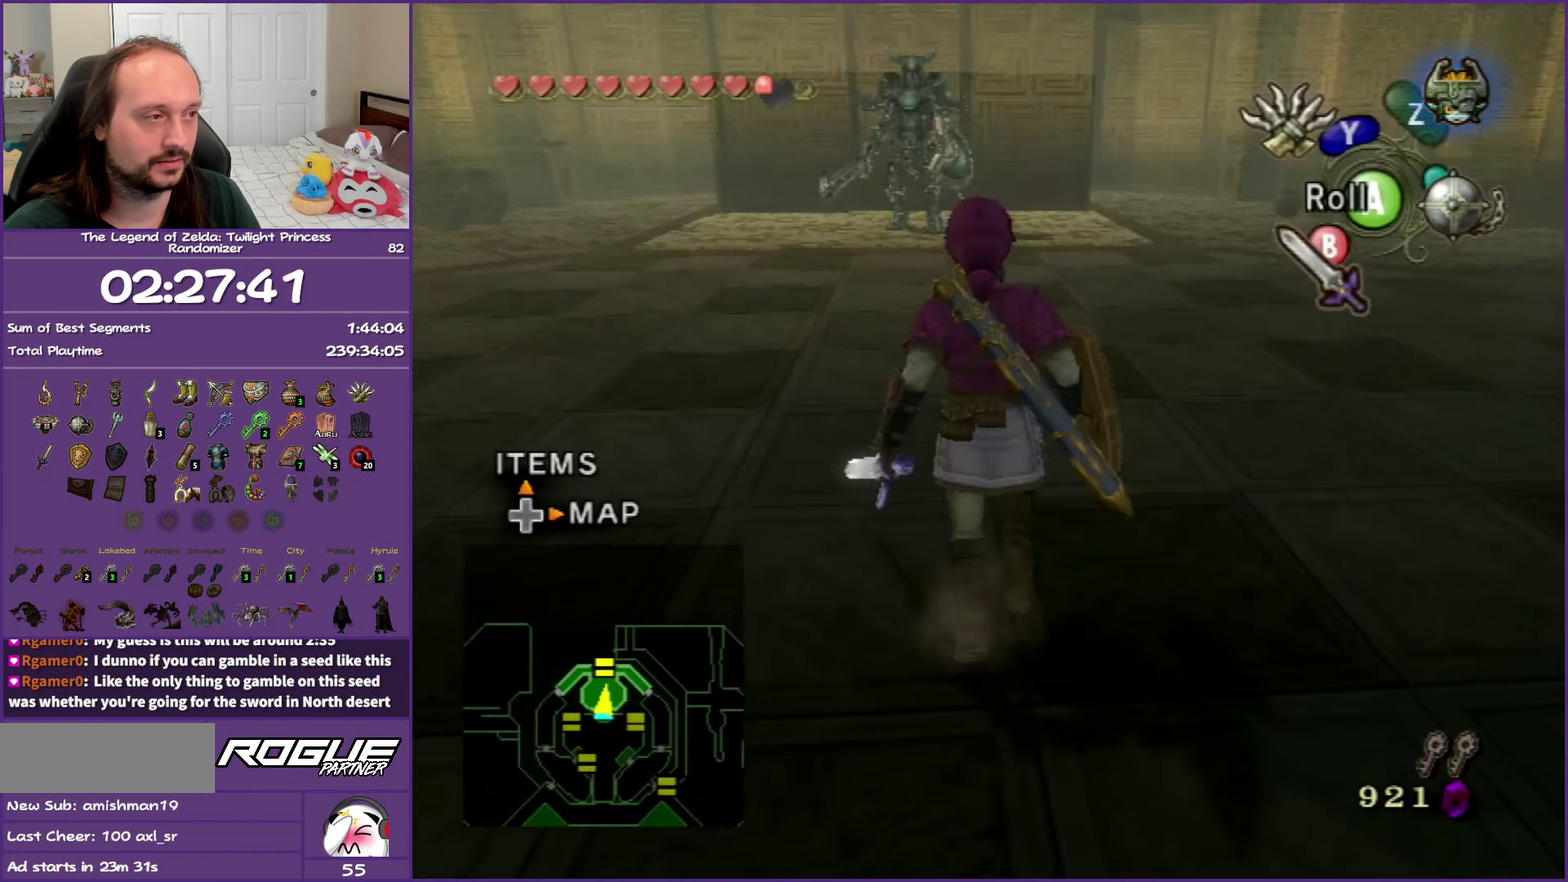
{"buttons": [], "left_stick": "up", "right_stick": "center", "events": []}
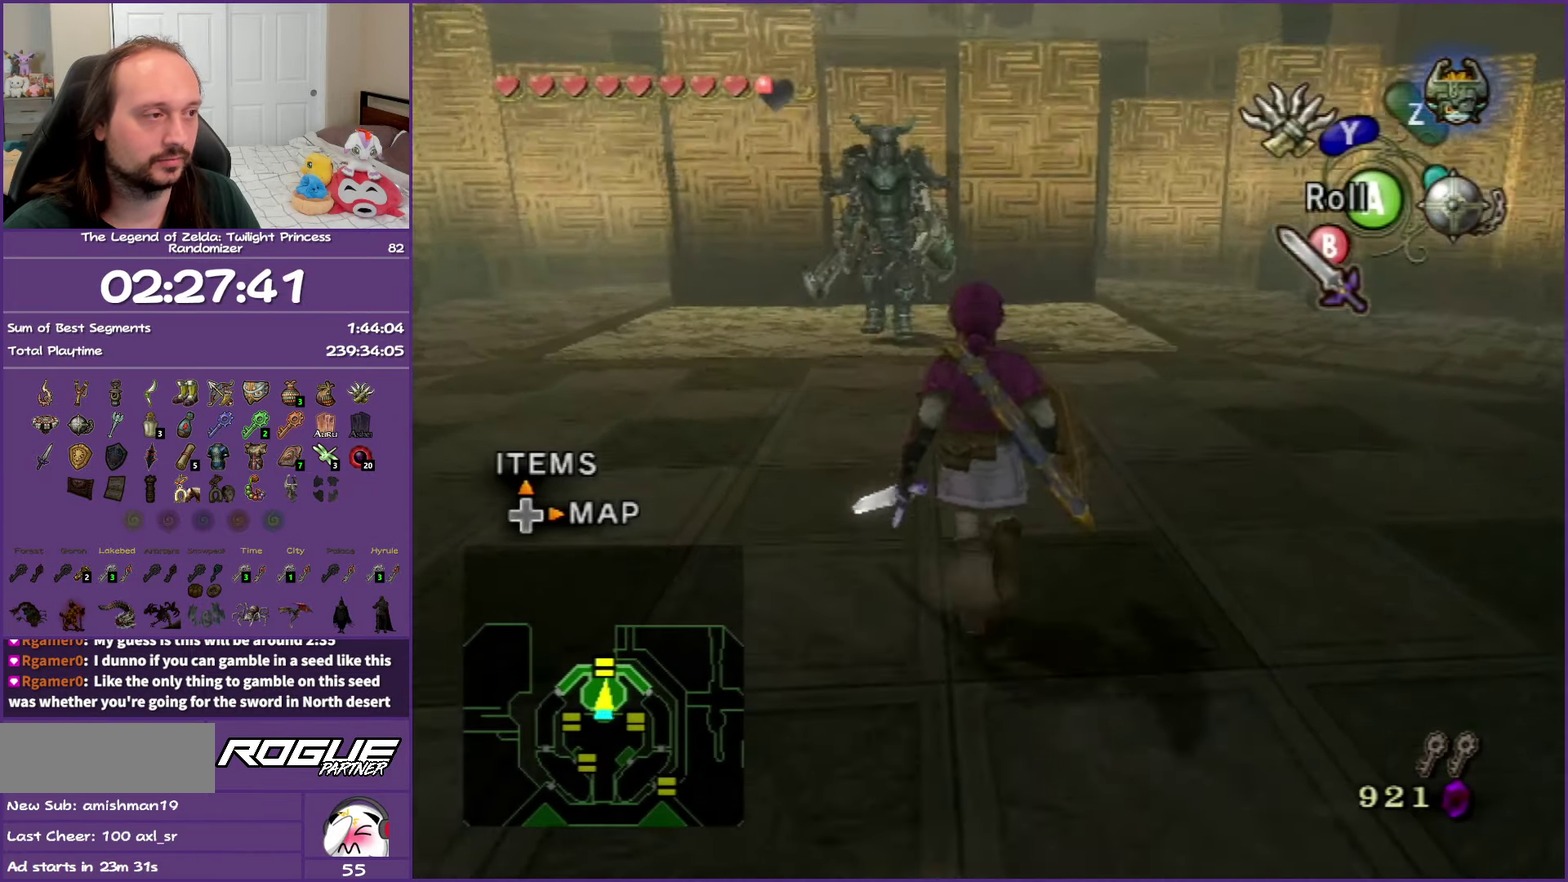
{"buttons": [], "left_stick": "up", "right_stick": "center", "events": [[17, "left_stick", "up-left"], [117, "left_stick", "up"]]}
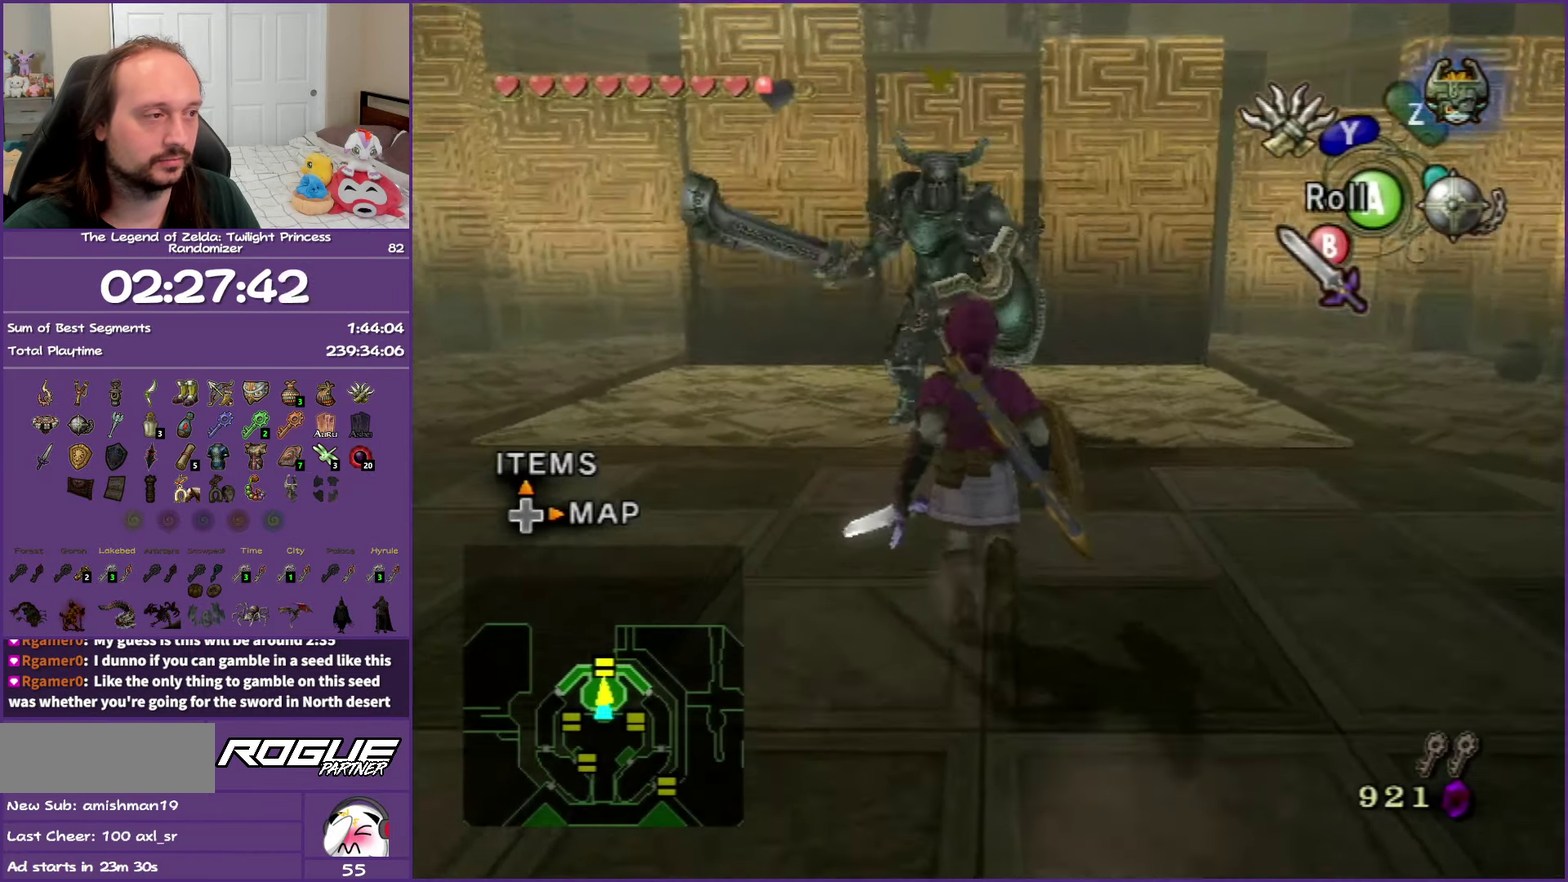
{"buttons": [], "left_stick": "up", "right_stick": "center", "events": [[100, "B", "down"], [283, "B", "up"]]}
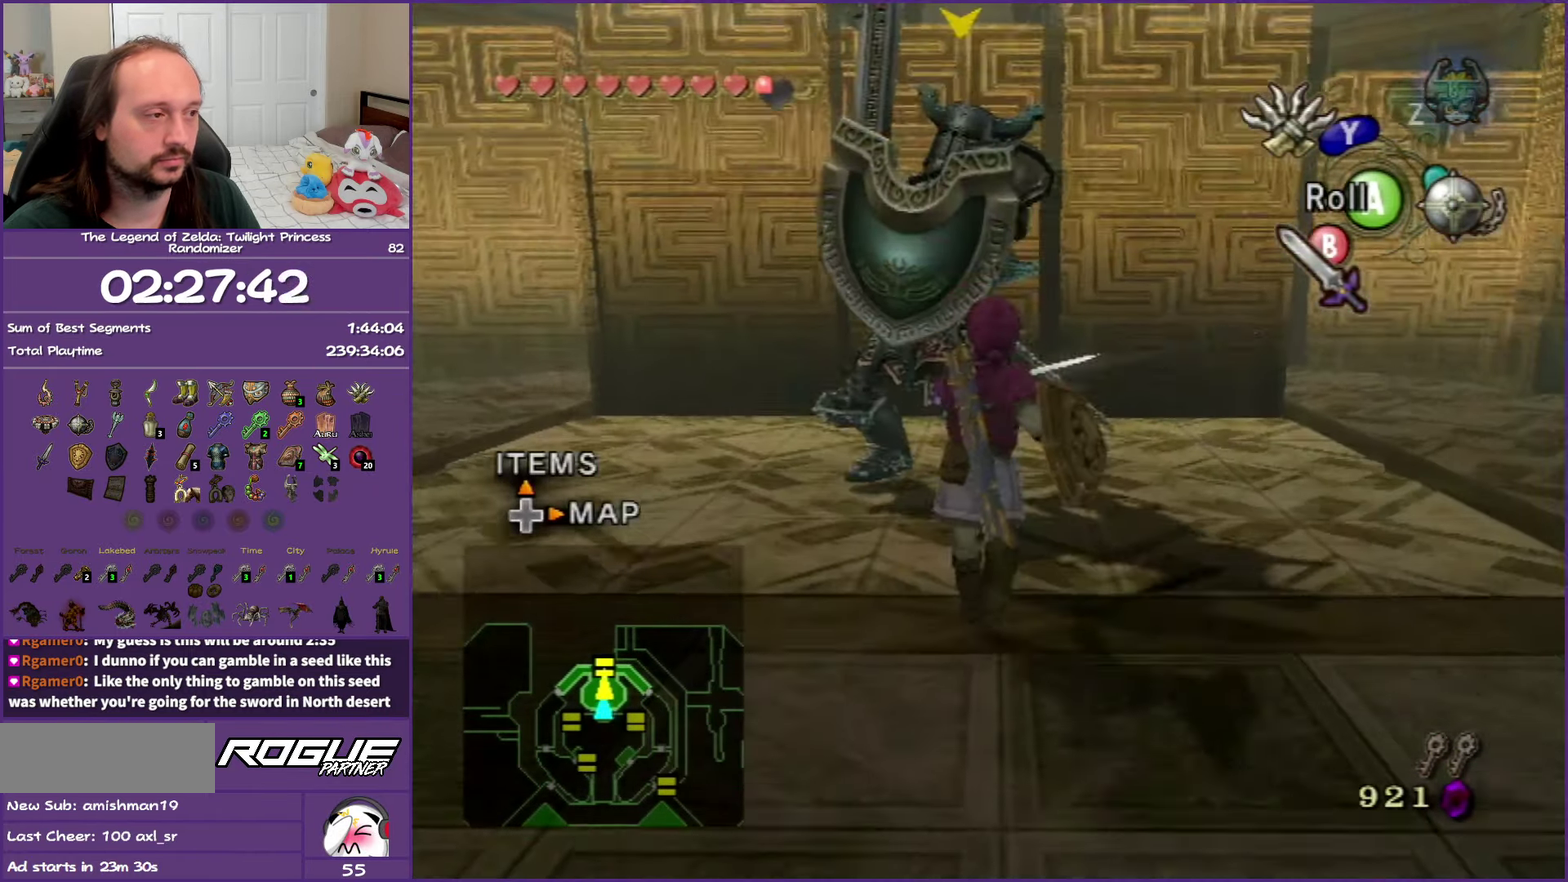
{"buttons": [], "left_stick": "left", "right_stick": "center", "events": [[300, "left_stick", "up-left"], [417, "left_stick", "left"]]}
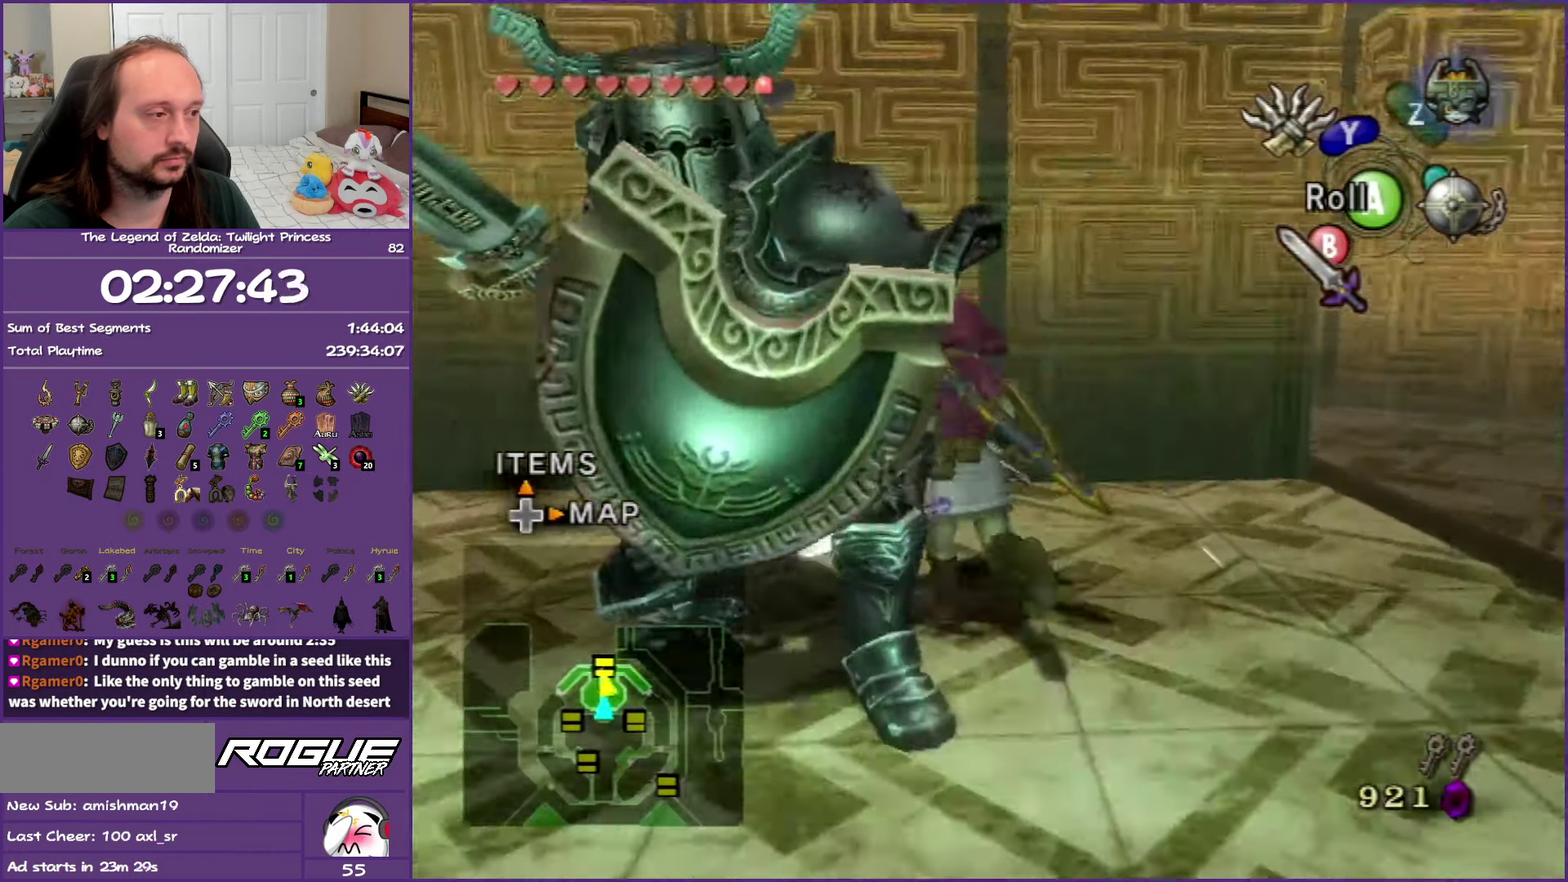
{"buttons": ["L1"], "left_stick": "center", "right_stick": "center", "events": [[83, "L1", "down"], [117, "left_stick", "center"], [233, "B", "down"], [400, "B", "up"]]}
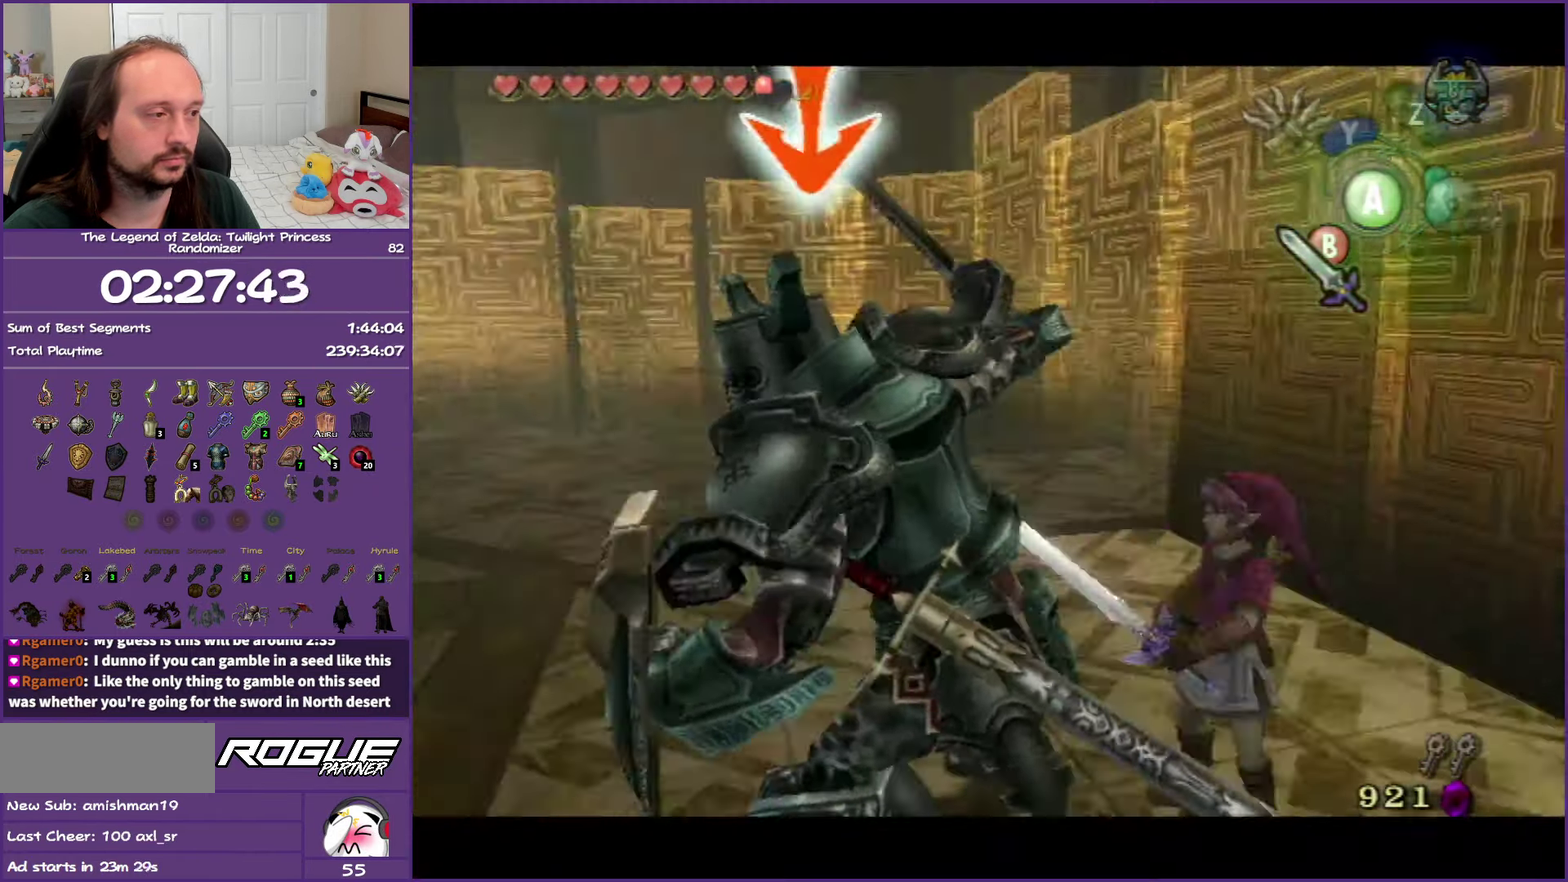
{"buttons": ["L1"], "left_stick": "center", "right_stick": "center", "events": [[317, "B", "down"], [467, "B", "up"]]}
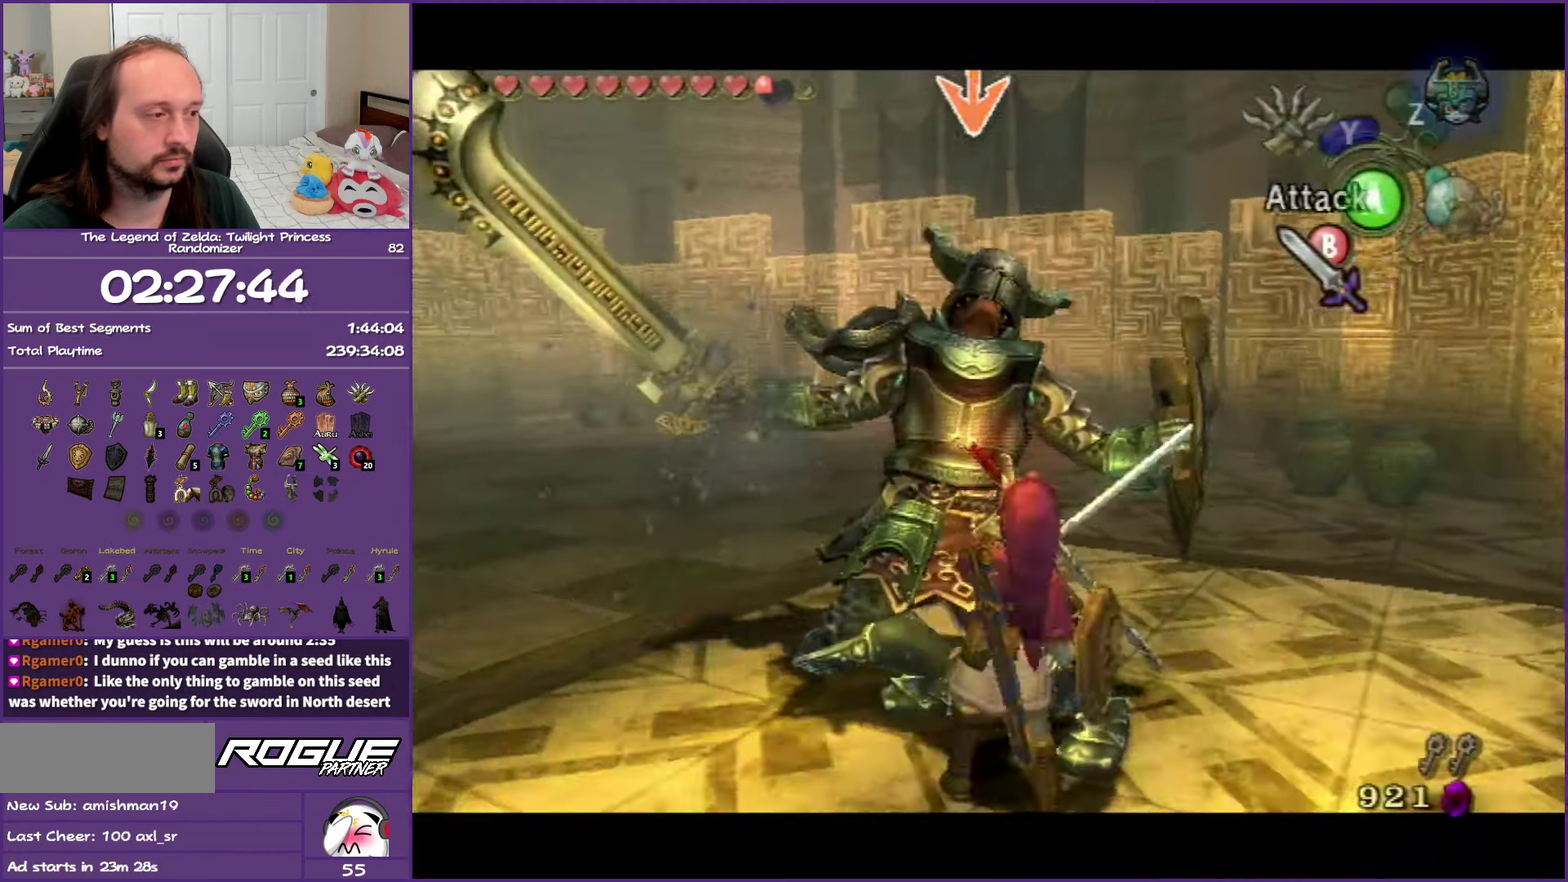
{"buttons": ["L1"], "left_stick": "center", "right_stick": "center", "events": []}
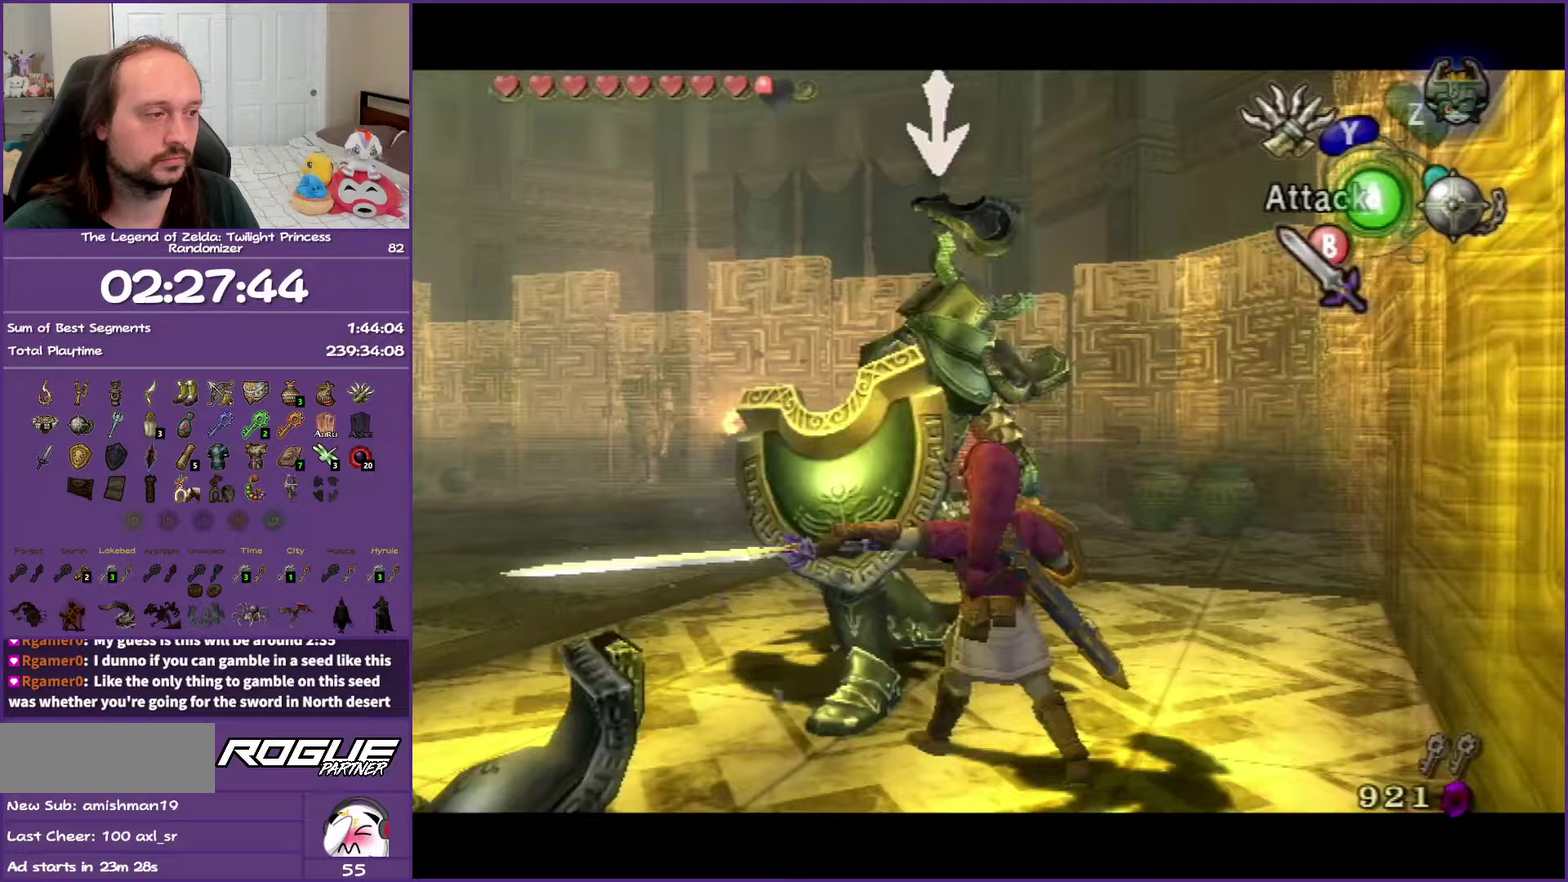
{"buttons": ["L1"], "left_stick": "center", "right_stick": "center", "events": [[33, "B", "down"], [200, "B", "up"]]}
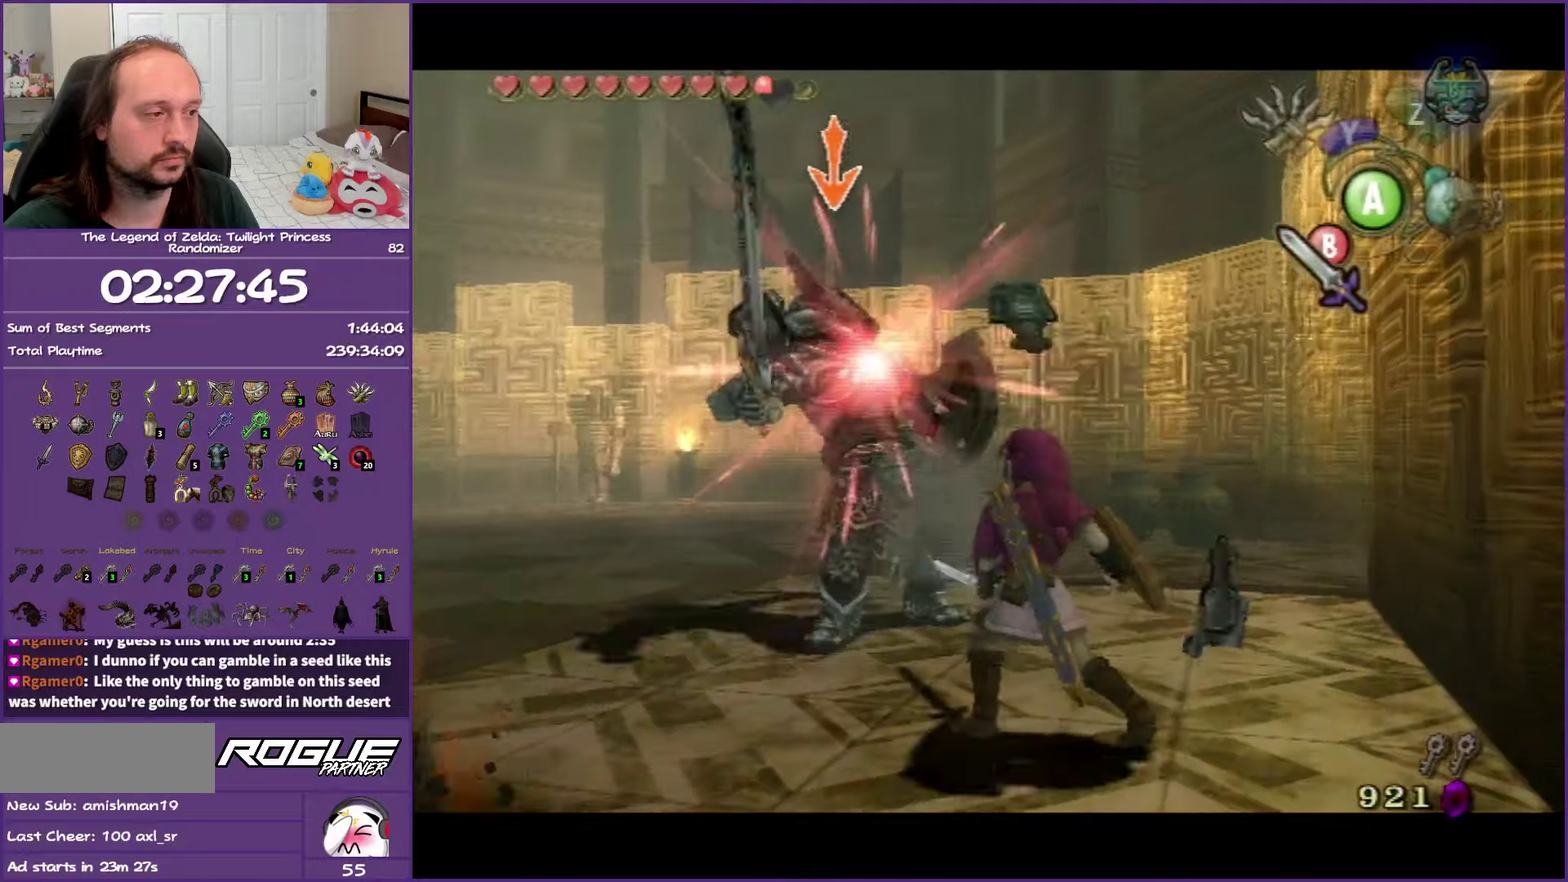
{"buttons": ["L1"], "left_stick": "center", "right_stick": "center", "events": [[33, "B", "down"], [233, "B", "up"]]}
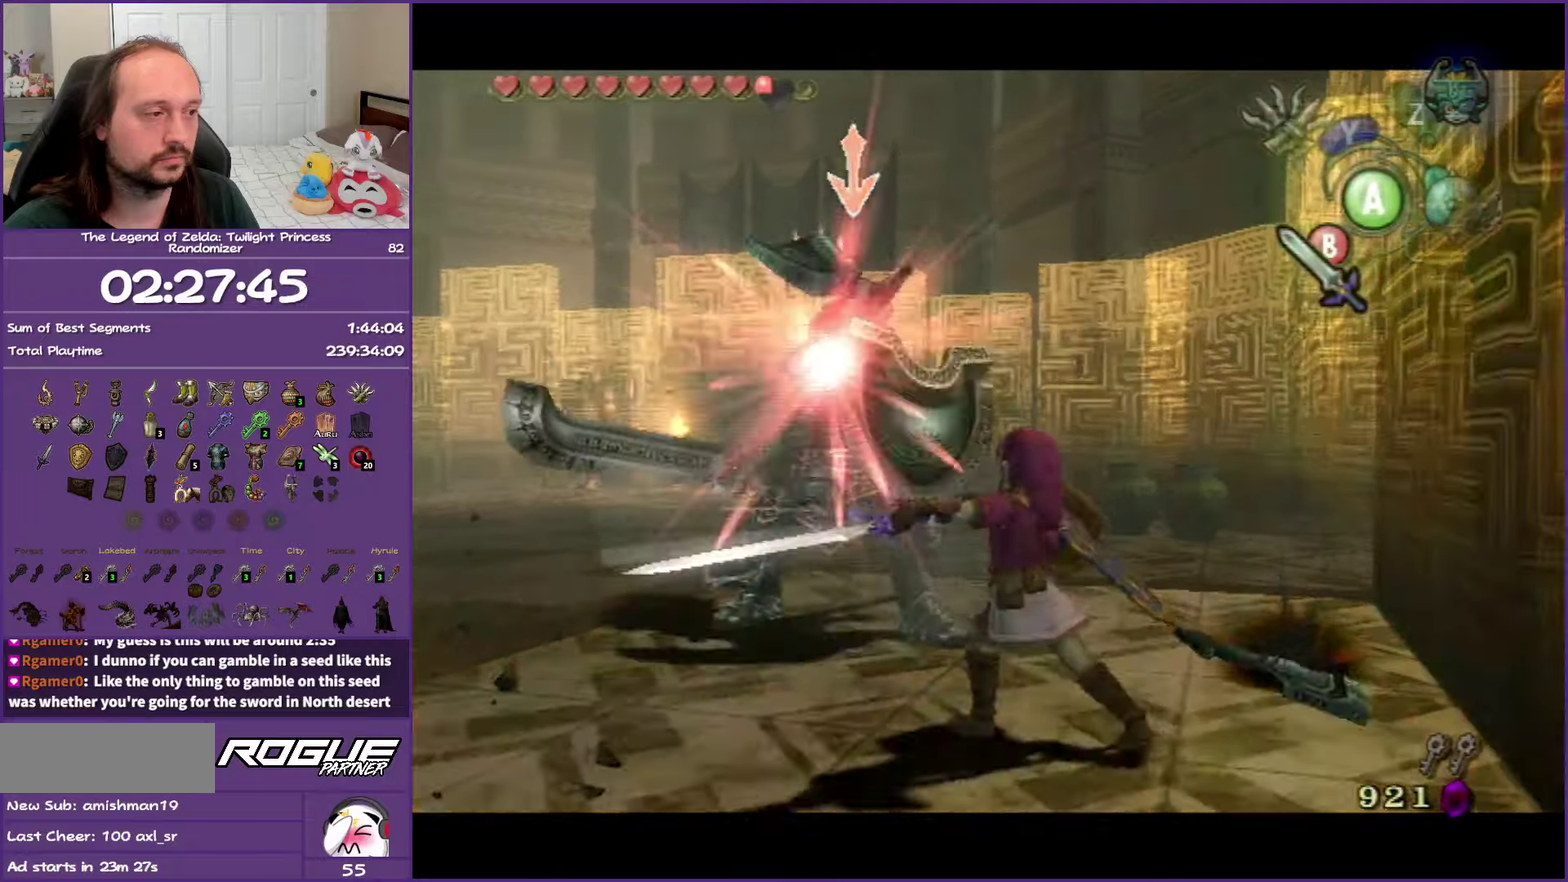
{"buttons": ["L1"], "left_stick": "center", "right_stick": "center", "events": [[167, "B", "down"], [350, "B", "up"]]}
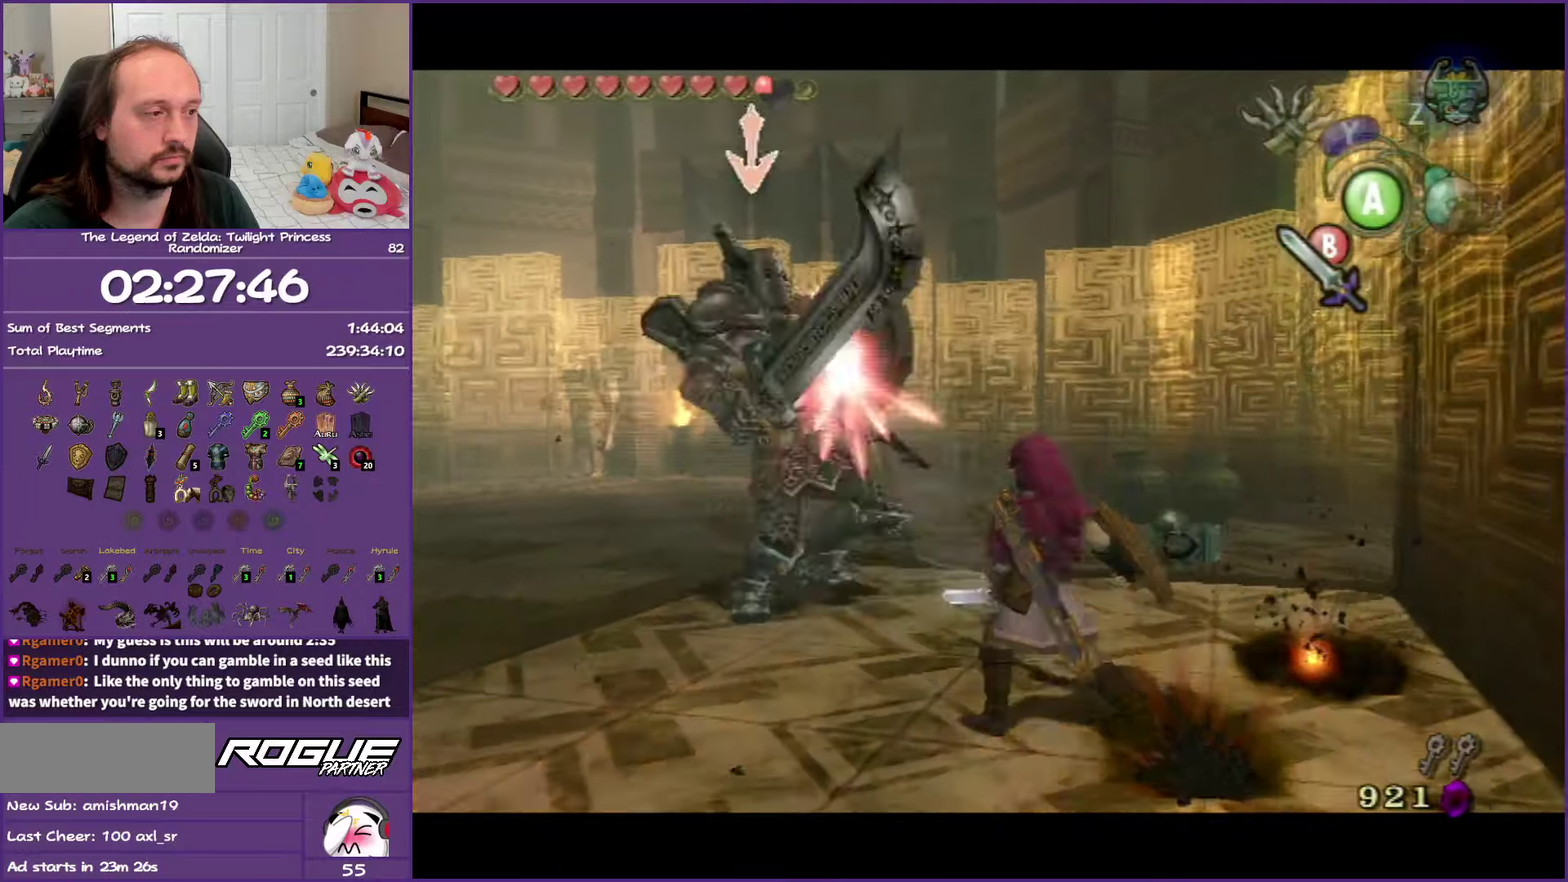
{"buttons": ["L1"], "left_stick": "center", "right_stick": "center", "events": [[250, "B", "down"], [450, "B", "up"]]}
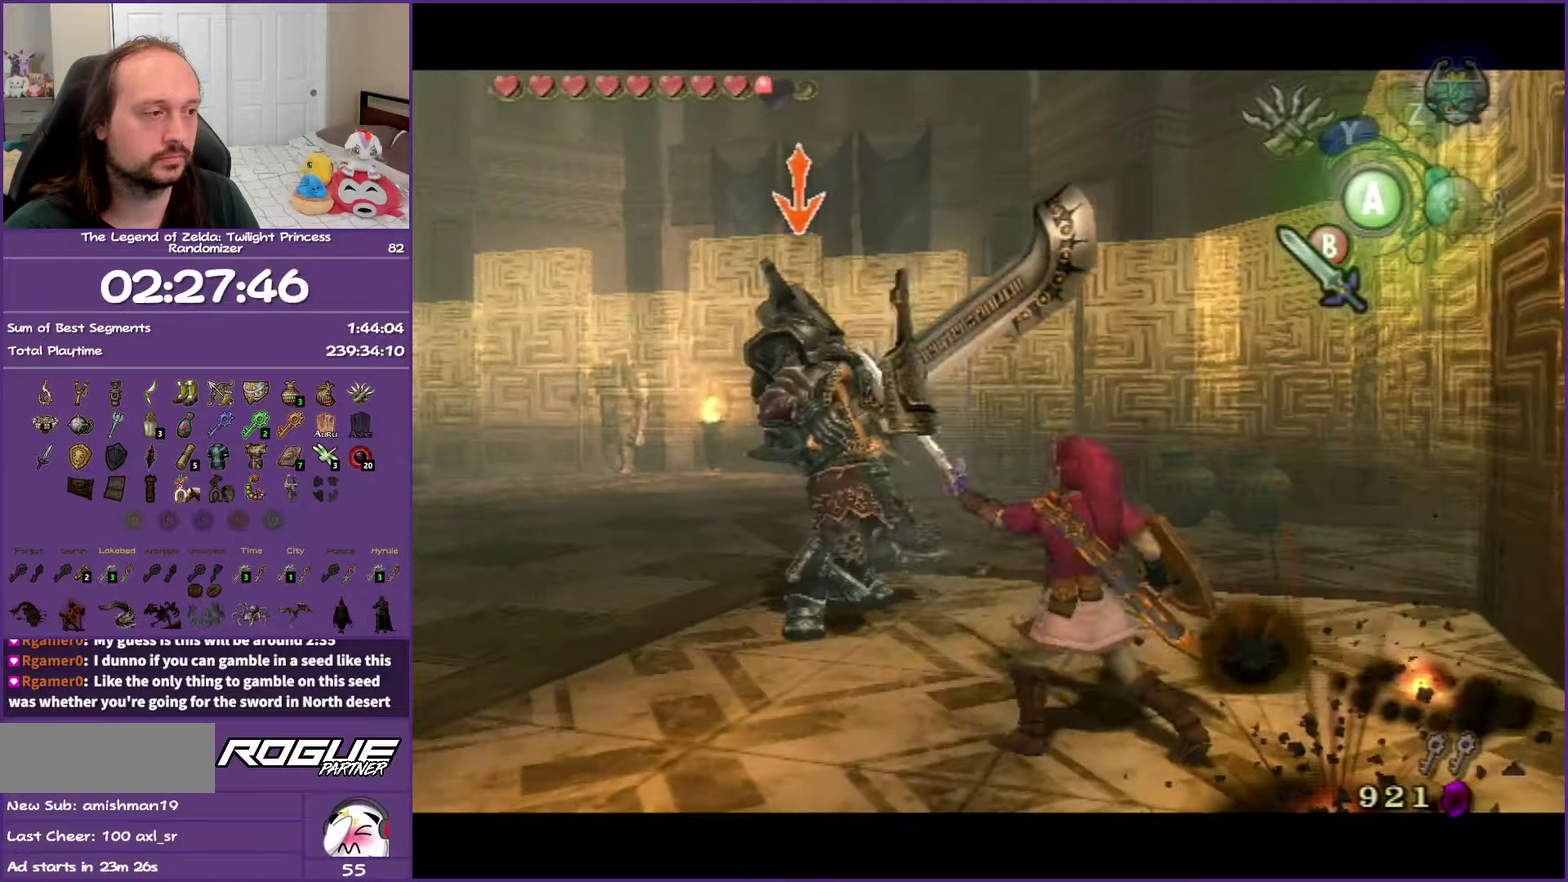
{"buttons": ["L1"], "left_stick": "up-left", "right_stick": "center", "events": [[267, "B", "down"], [433, "B", "up"], [467, "left_stick", "up-left"]]}
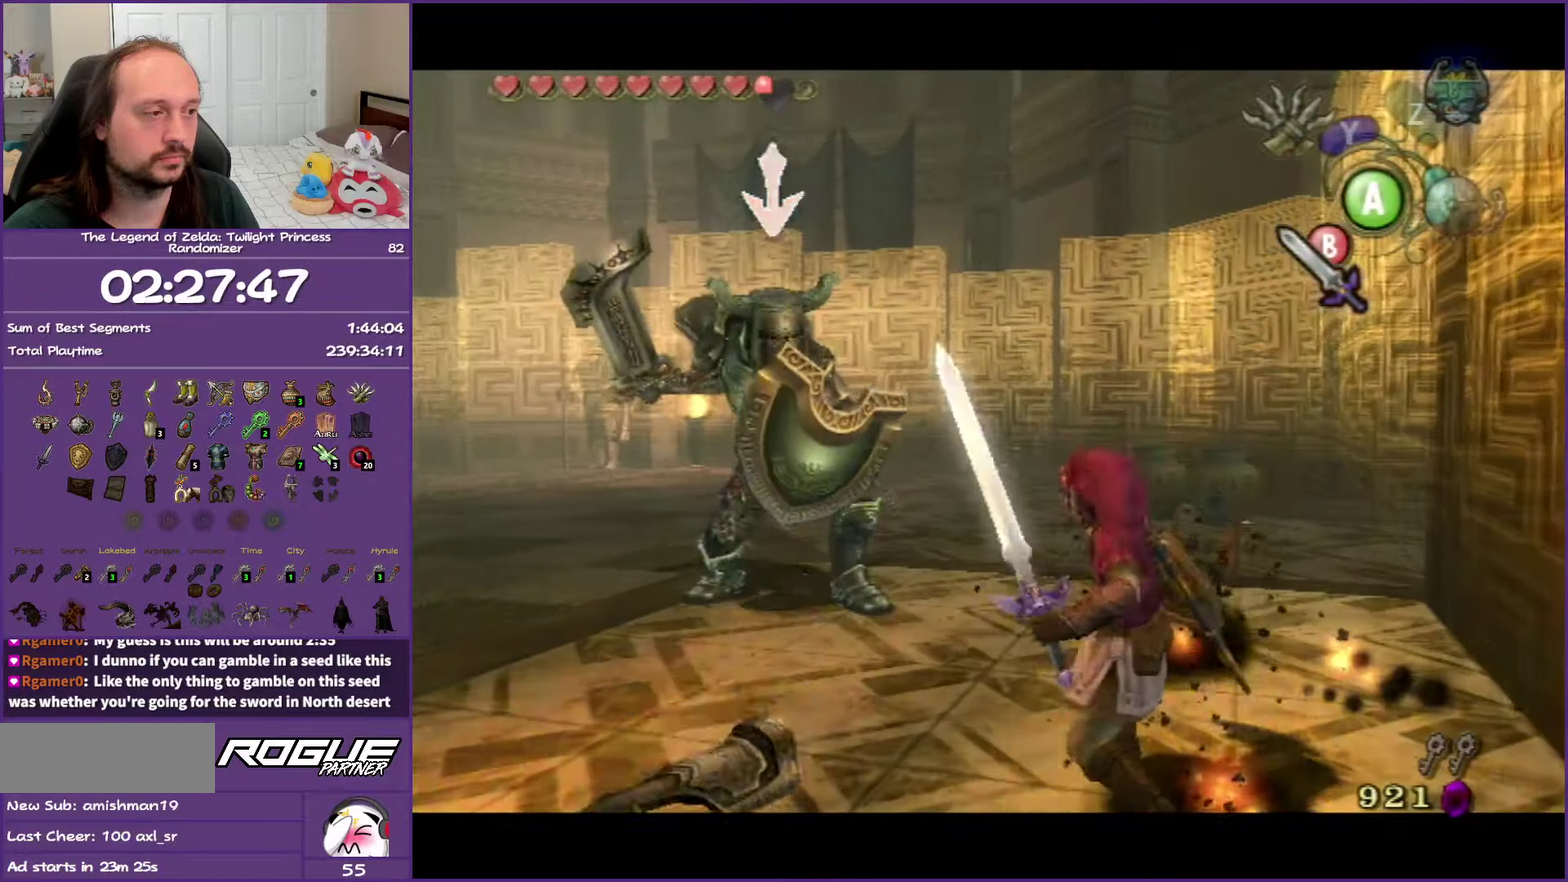
{"buttons": ["B"], "left_stick": "up", "right_stick": "center", "events": [[217, "L1", "up"], [250, "left_stick", "up"], [300, "left_stick", "up-right"], [417, "B", "down"], [467, "left_stick", "up"]]}
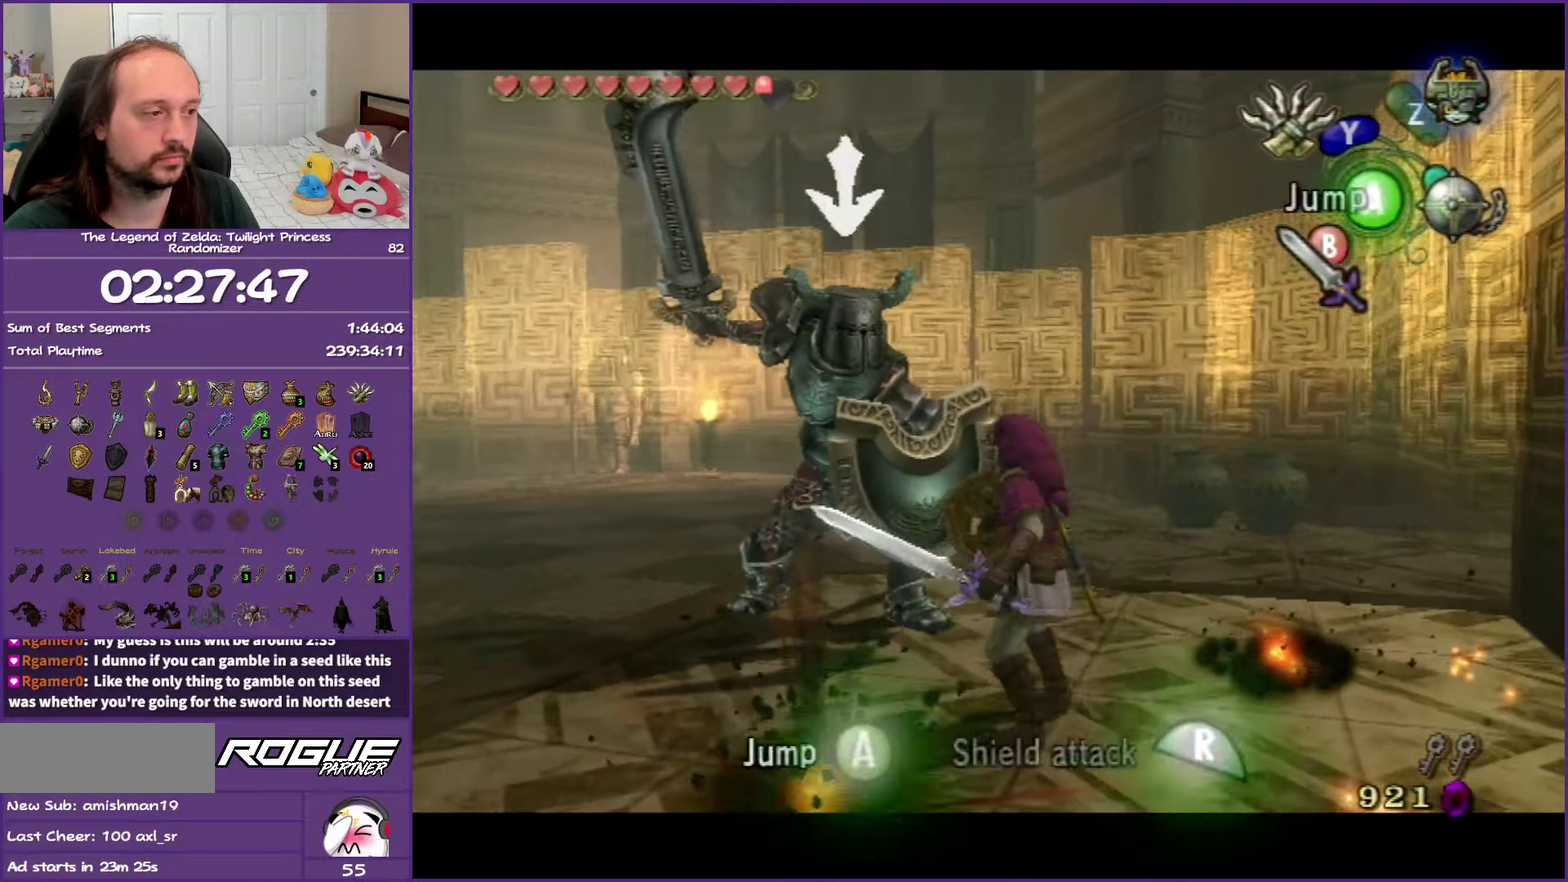
{"buttons": [], "left_stick": "up", "right_stick": "center", "events": [[50, "B", "up"]]}
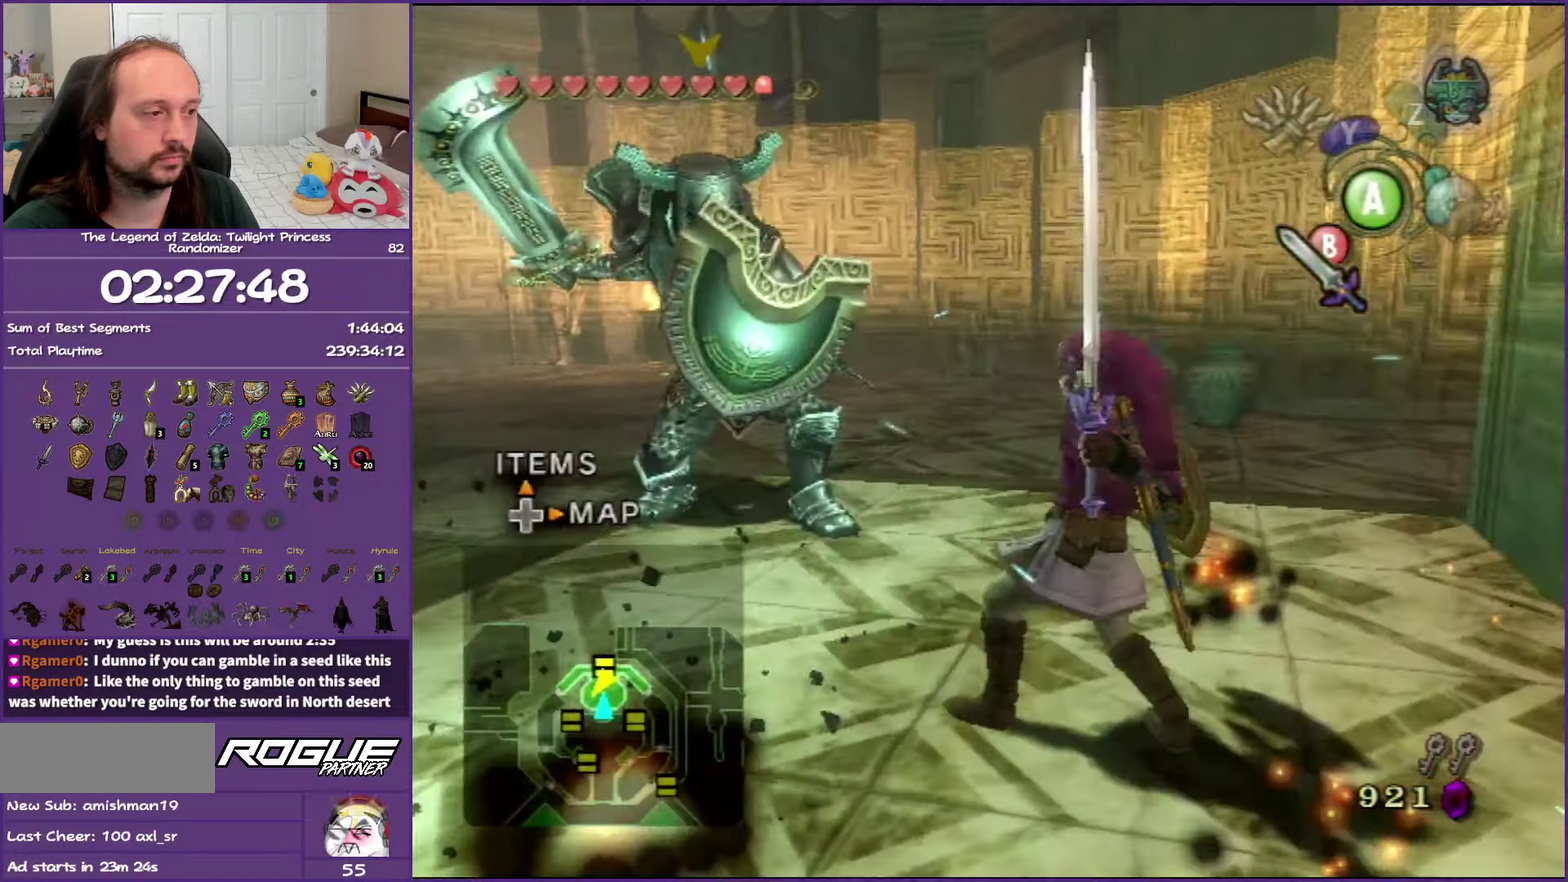
{"buttons": ["B"], "left_stick": "up", "right_stick": "center", "events": [[417, "B", "down"]]}
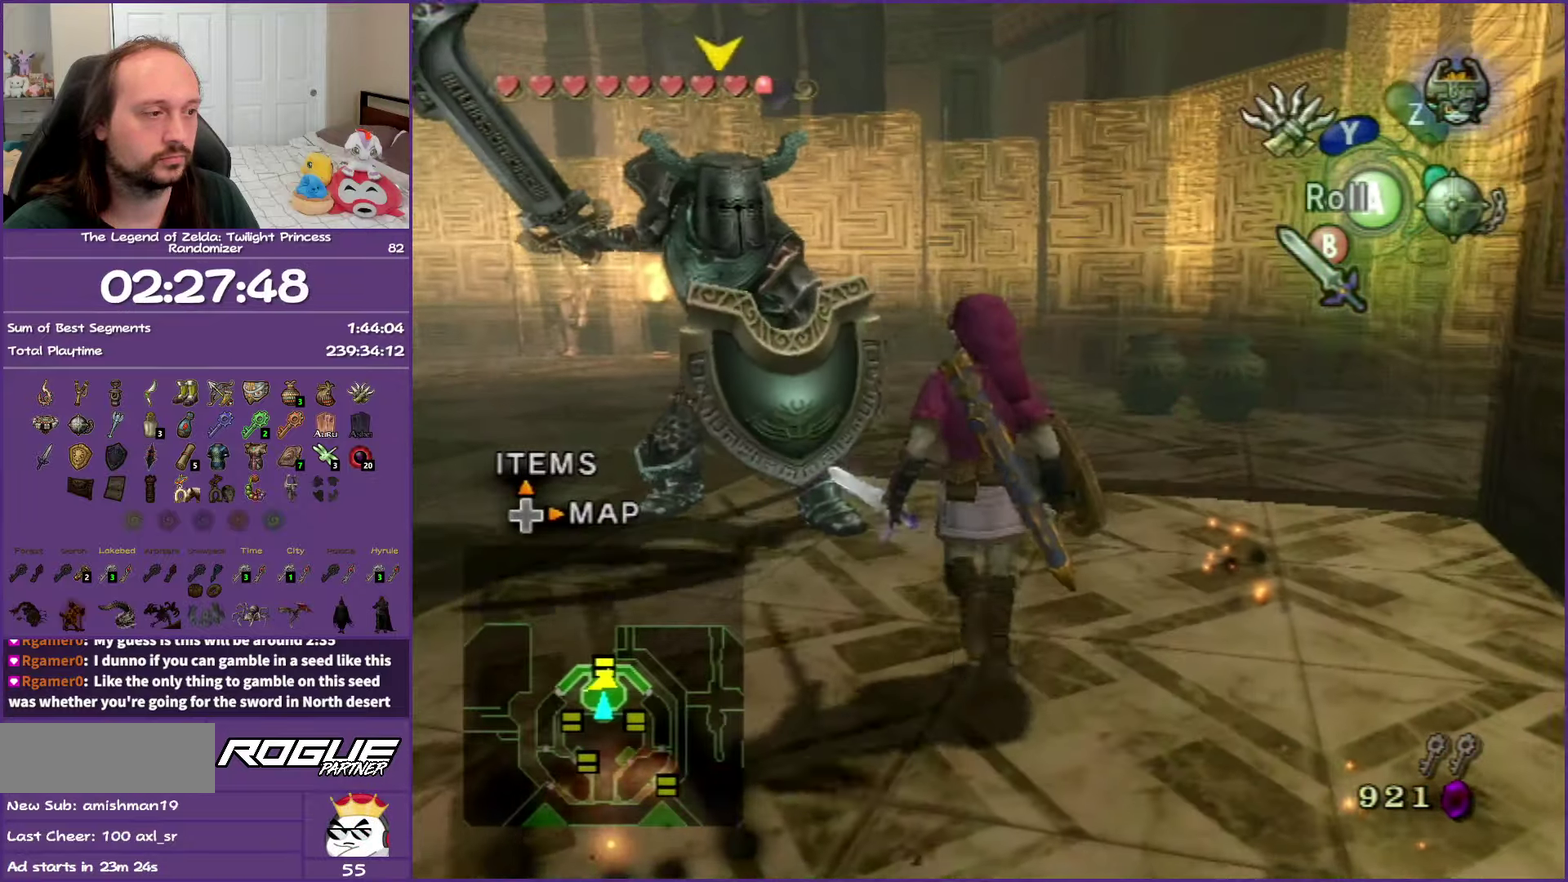
{"buttons": [], "left_stick": "up", "right_stick": "center", "events": [[33, "B", "up"]]}
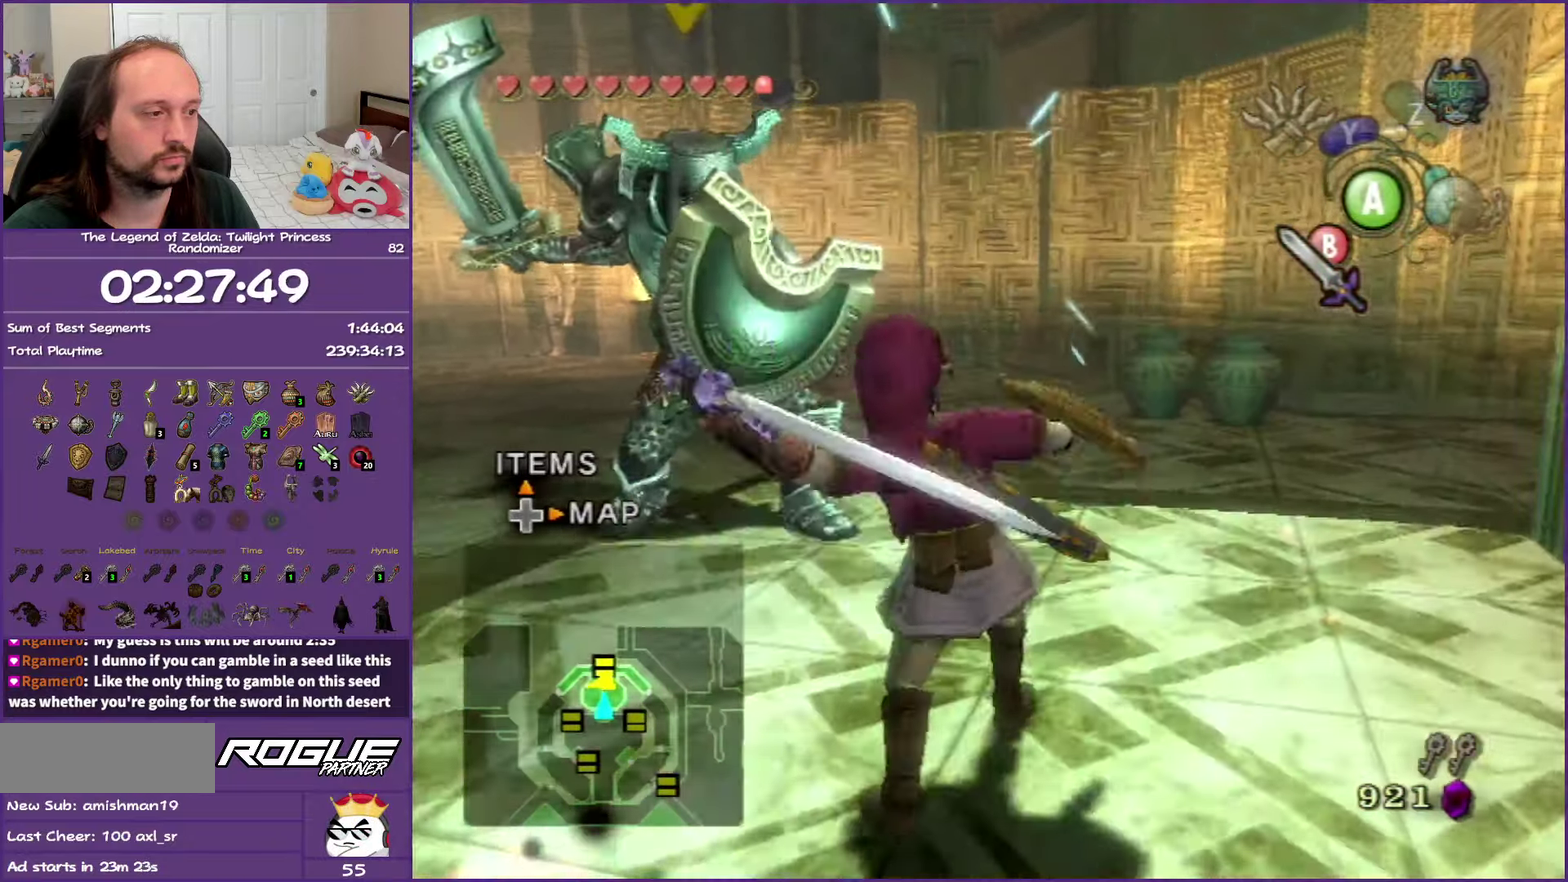
{"buttons": [], "left_stick": "up", "right_stick": "center", "events": []}
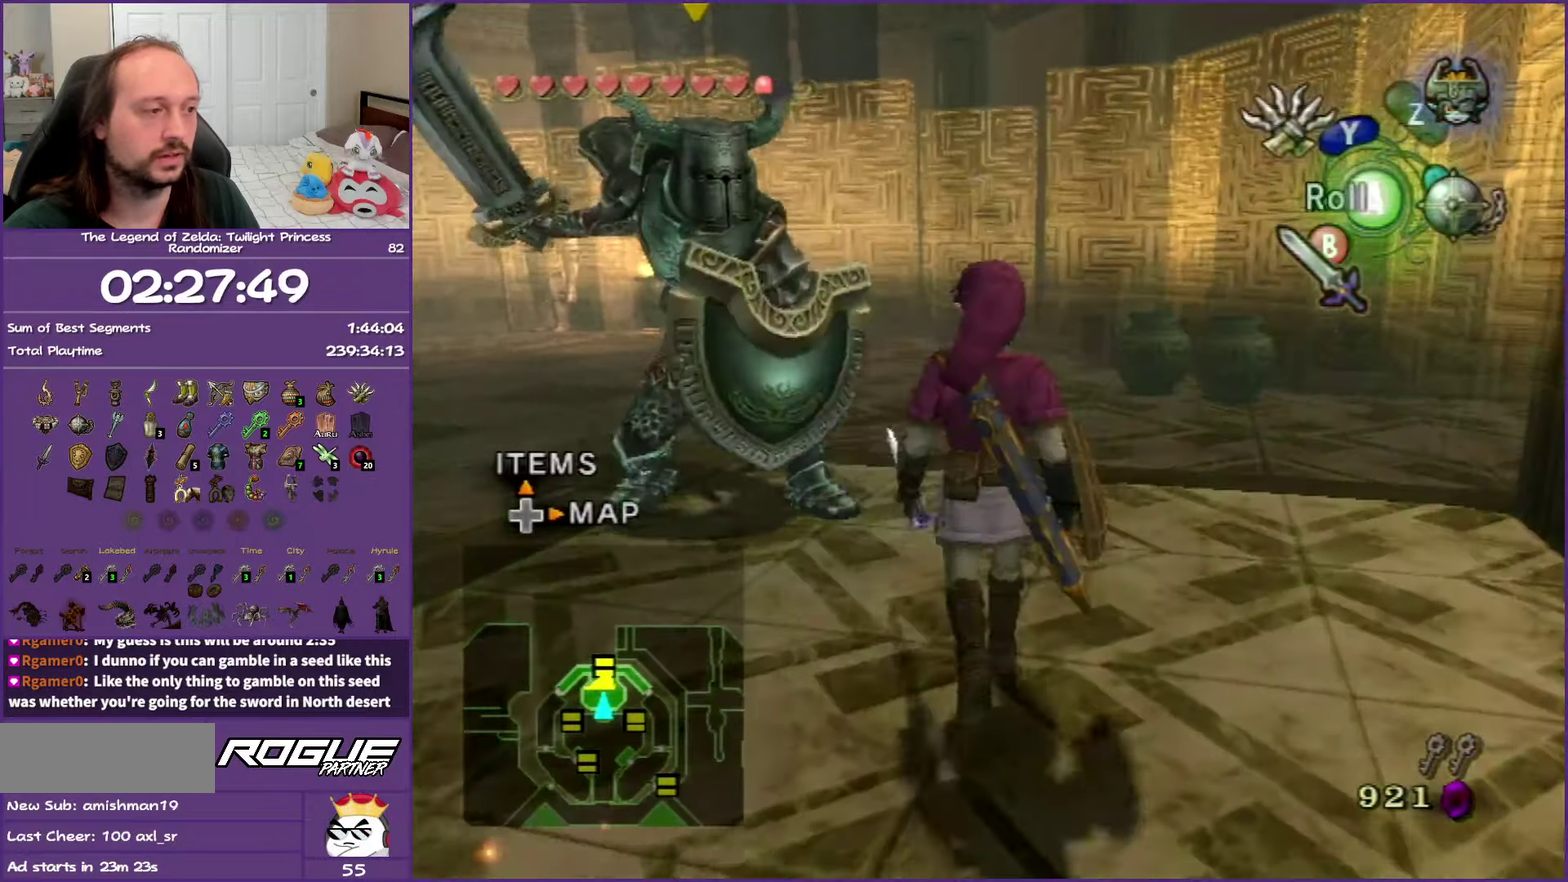
{"buttons": [], "left_stick": "left", "right_stick": "center", "events": [[150, "left_stick", "up-left"], [200, "B", "down"], [350, "B", "up"], [433, "left_stick", "left"]]}